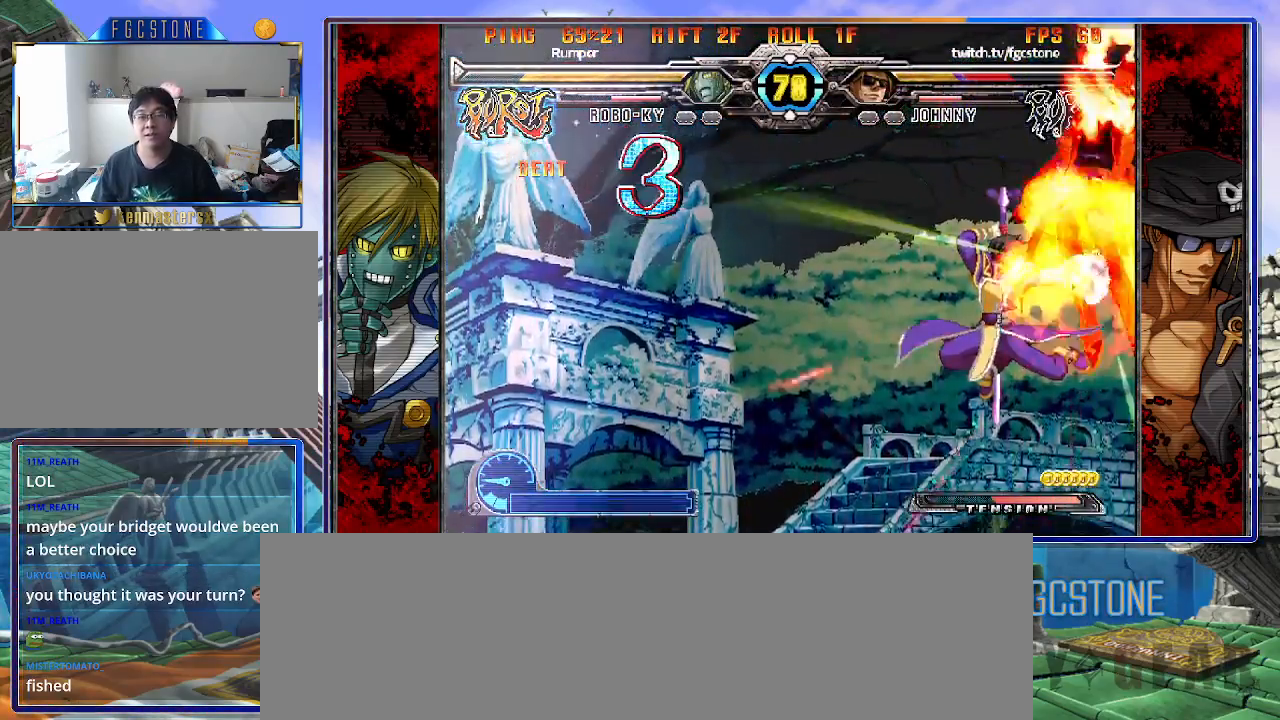
Gameplay with a controller (arcade stick); each line is a JSON object with the inputs held at the frame after it. "events" lists button and stick changes between this image and that frame as [ms after this image, input, new state], when the widget could be followed in between. Not read: L3 R3.
{"buttons": ["K", "S"], "left_stick": "center", "events": [[83, "K", "down"], [150, "K", "up"], [267, "K", "down"], [300, "S", "down"], [350, "K", "up"], [400, "S", "up"], [433, "K", "down"], [483, "S", "down"]]}
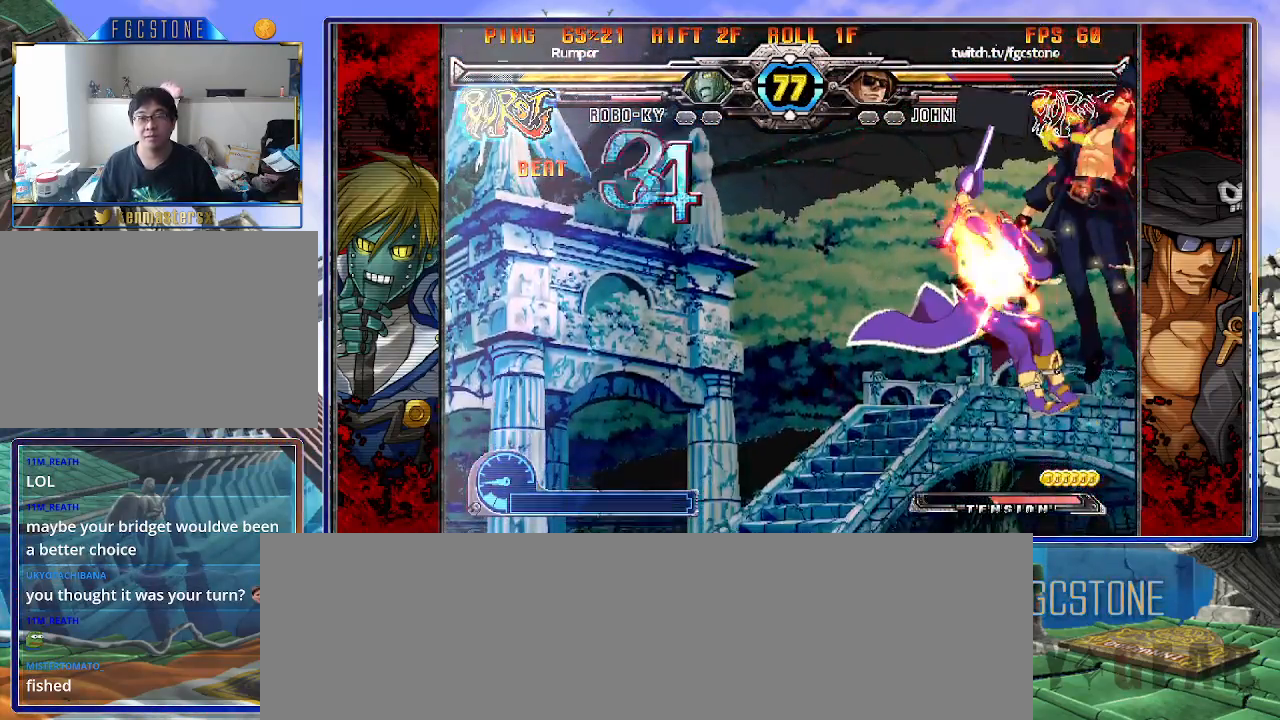
{"buttons": [], "left_stick": "center", "events": [[17, "K", "up"], [100, "K", "down"], [117, "S", "up"], [183, "K", "up"]]}
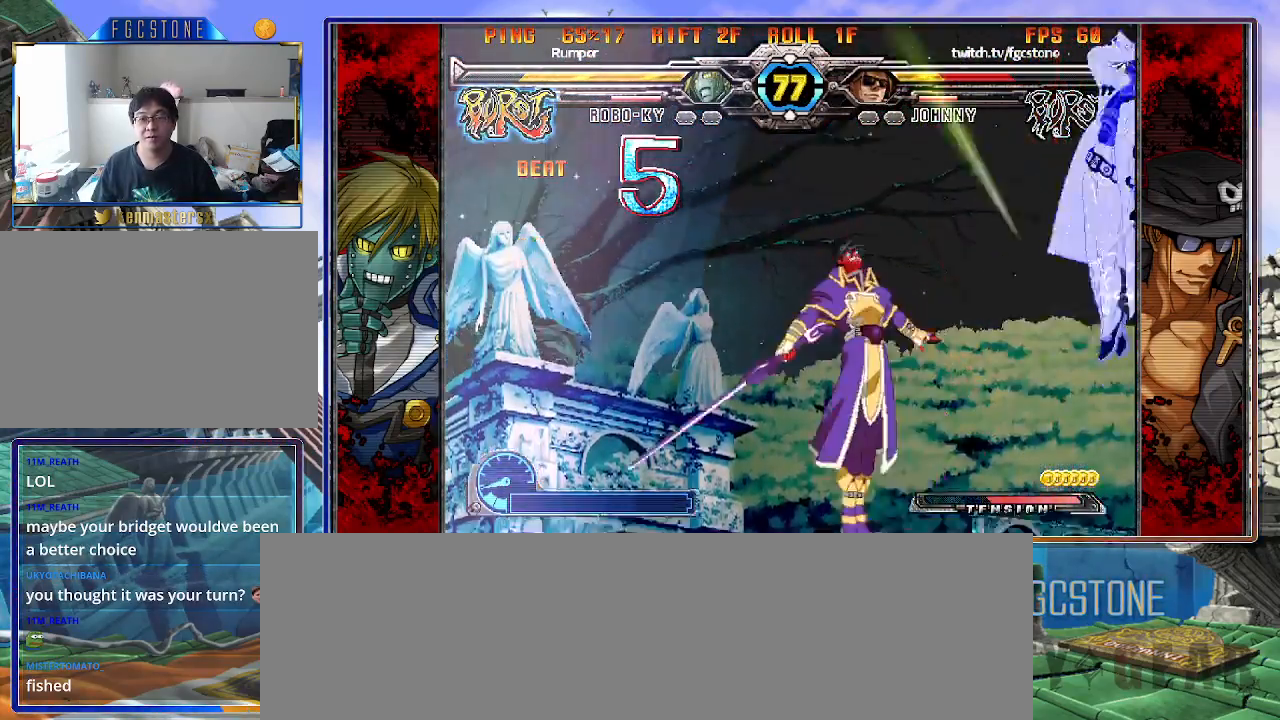
{"buttons": [], "left_stick": "center", "events": []}
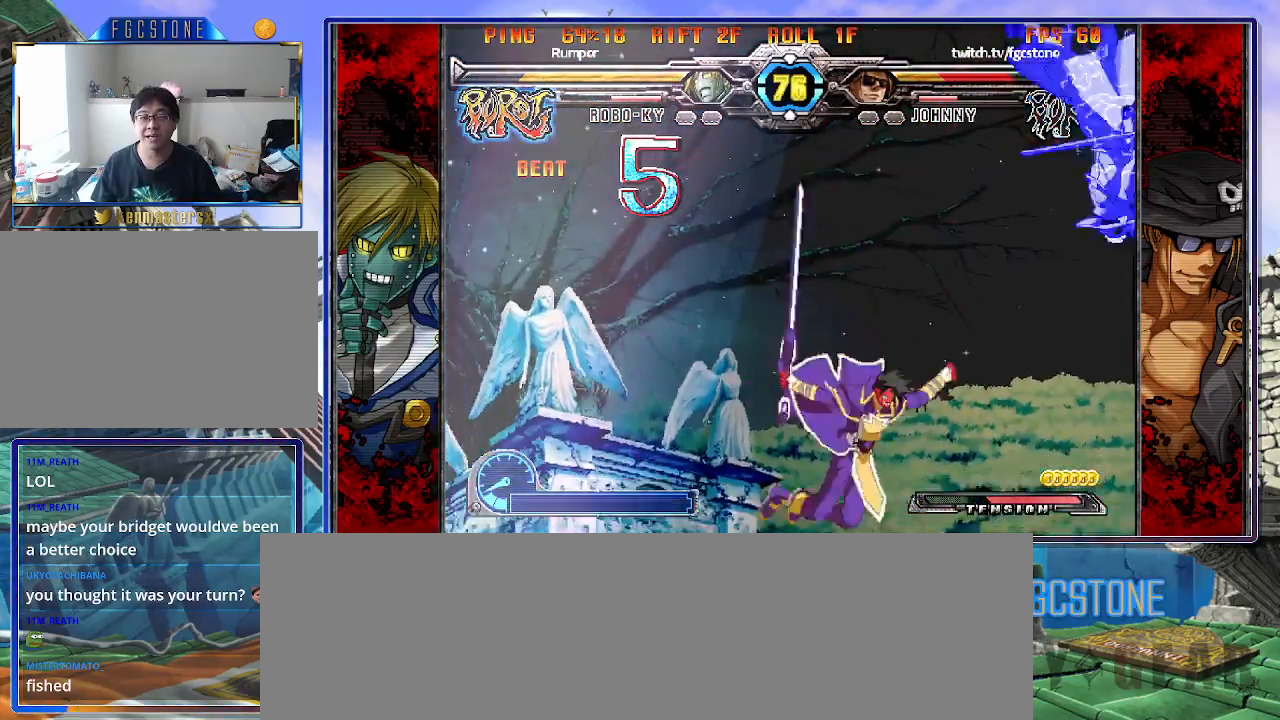
{"buttons": [], "left_stick": "right", "events": [[300, "K", "down"], [367, "K", "up"], [417, "left_stick", "right"]]}
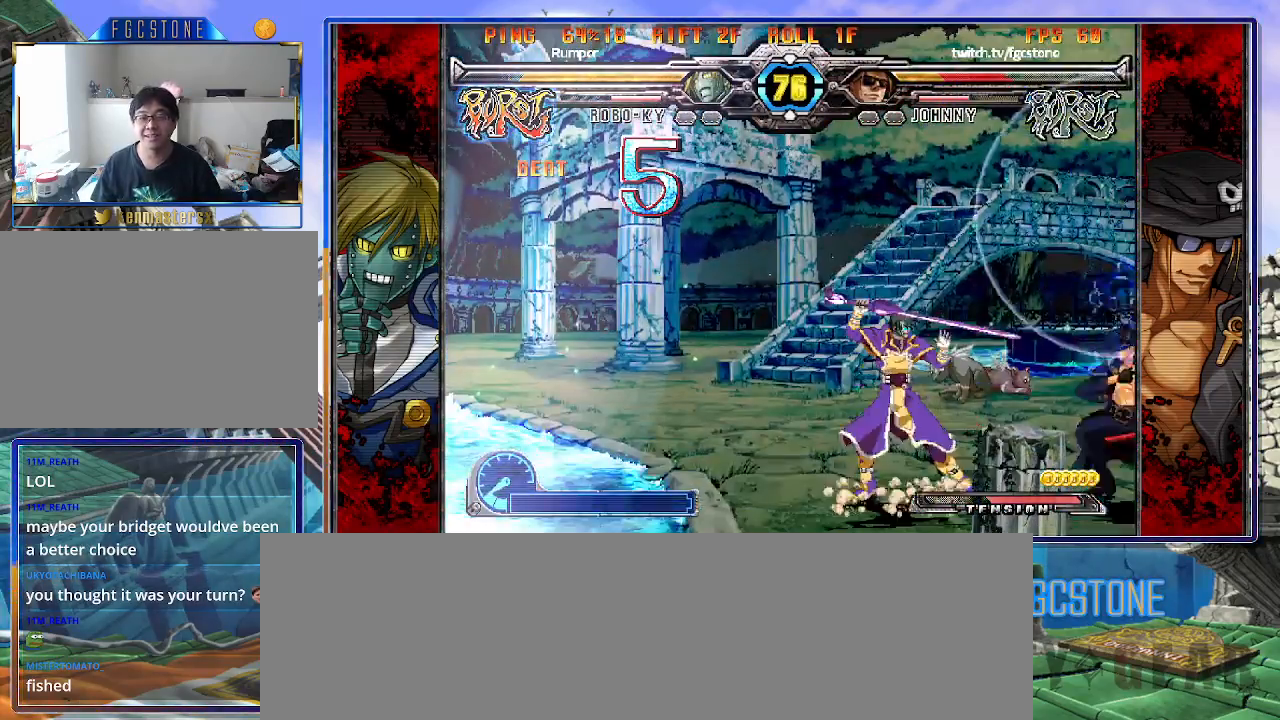
{"buttons": [], "left_stick": "right", "events": [[33, "K", "down"], [100, "K", "up"], [167, "HS", "down"], [250, "HS", "up"], [333, "HS", "down"], [450, "HS", "up"]]}
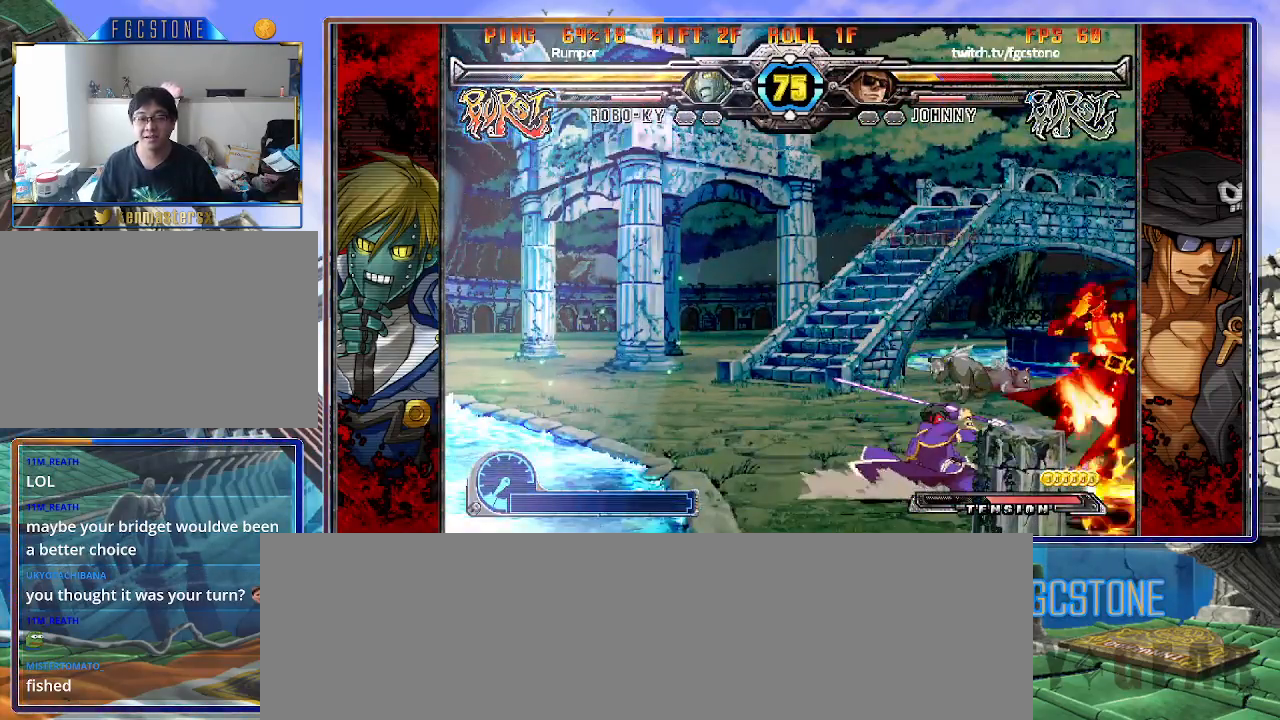
{"buttons": [], "left_stick": "down-right", "events": [[67, "left_stick", "down-right"], [250, "HS", "down"], [400, "HS", "up"]]}
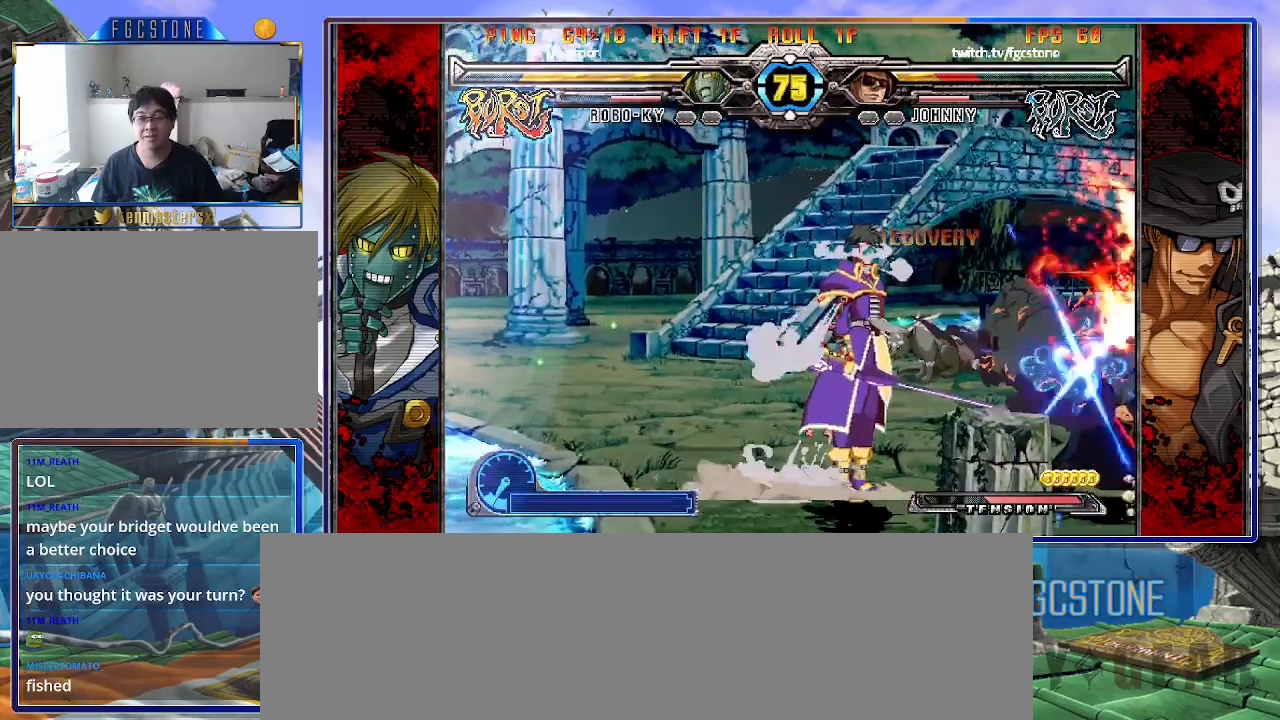
{"buttons": [], "left_stick": "down-right", "events": [[400, "HS", "down"], [500, "HS", "up"]]}
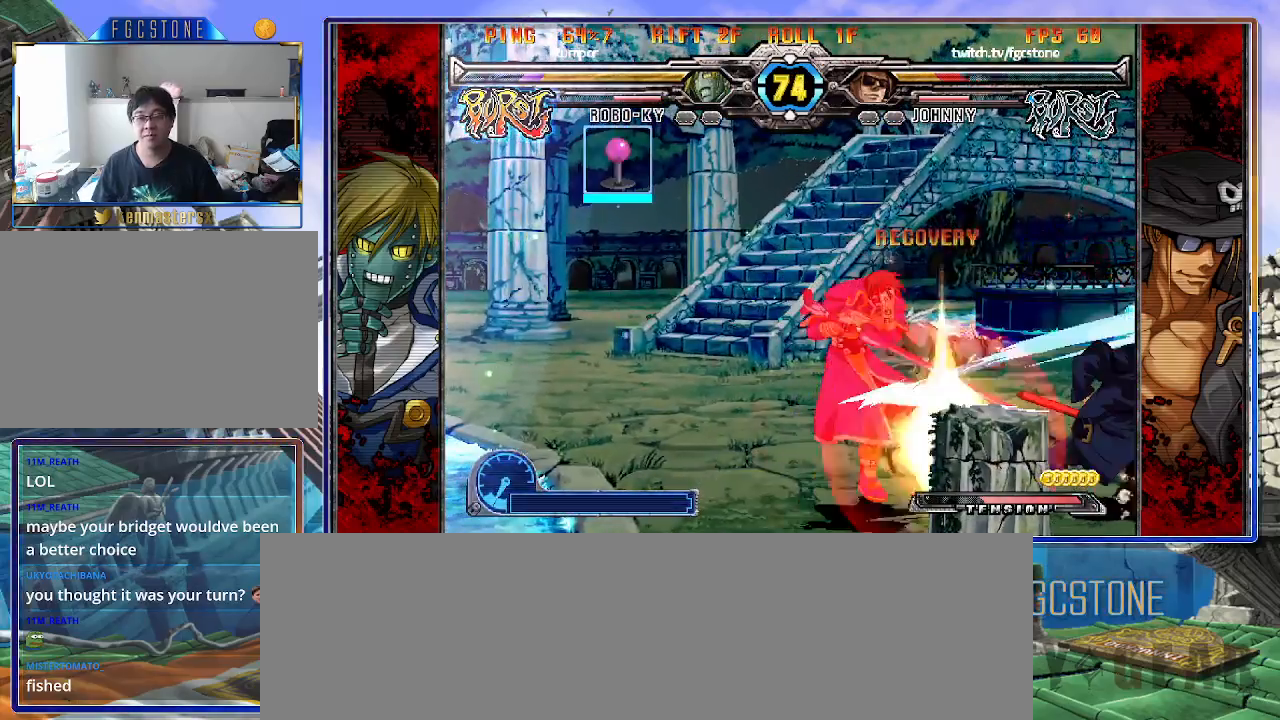
{"buttons": [], "left_stick": "center", "events": [[483, "left_stick", "center"]]}
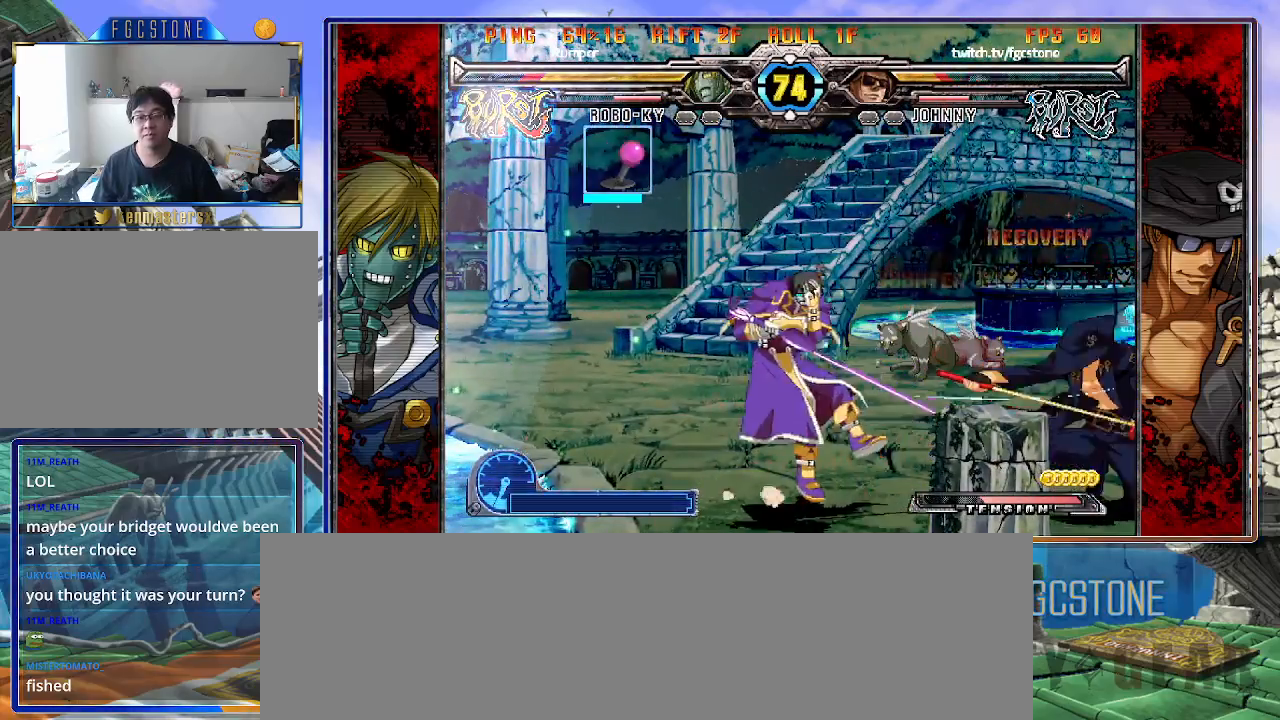
{"buttons": ["K"], "left_stick": "right", "events": [[83, "left_stick", "down"], [200, "left_stick", "left"], [267, "K", "down"], [383, "left_stick", "down"], [450, "left_stick", "right"]]}
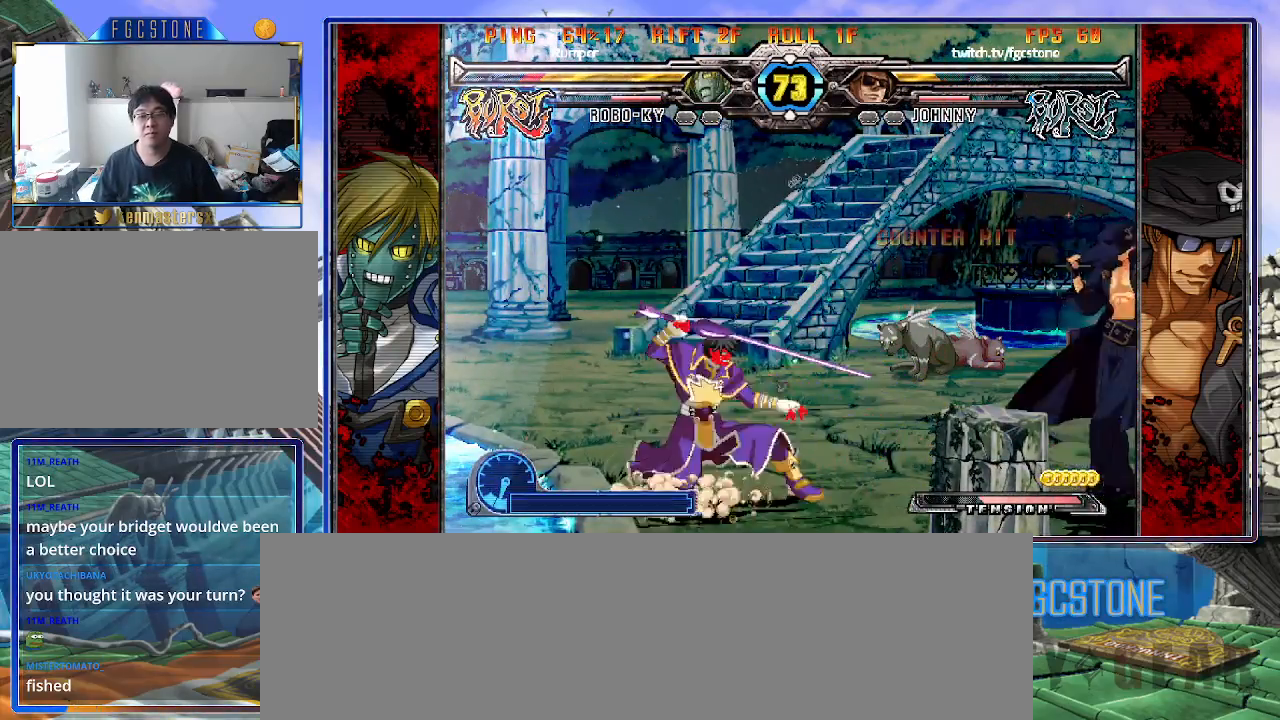
{"buttons": [], "left_stick": "left", "events": [[17, "D", "down"], [67, "left_stick", "center"], [117, "D", "up"], [300, "left_stick", "left"], [467, "K", "up"]]}
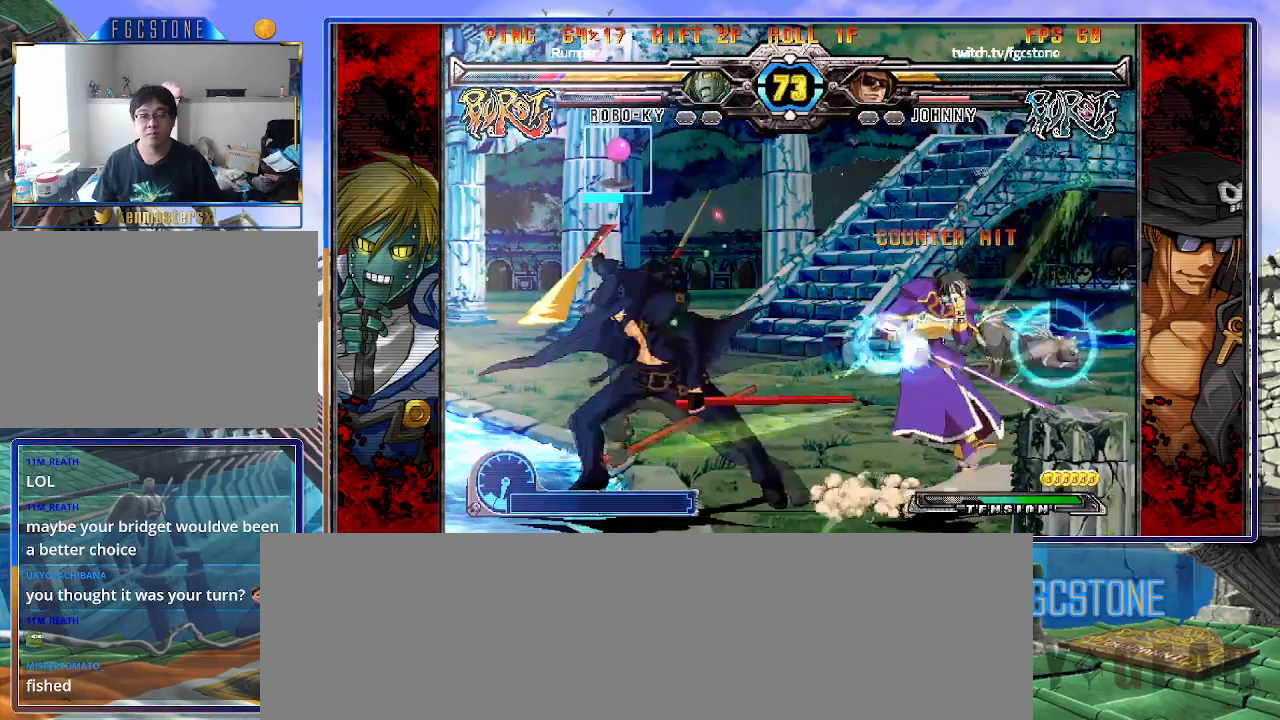
{"buttons": [], "left_stick": "right", "events": [[150, "left_stick", "center"], [350, "left_stick", "right"], [400, "S", "down"], [483, "S", "up"]]}
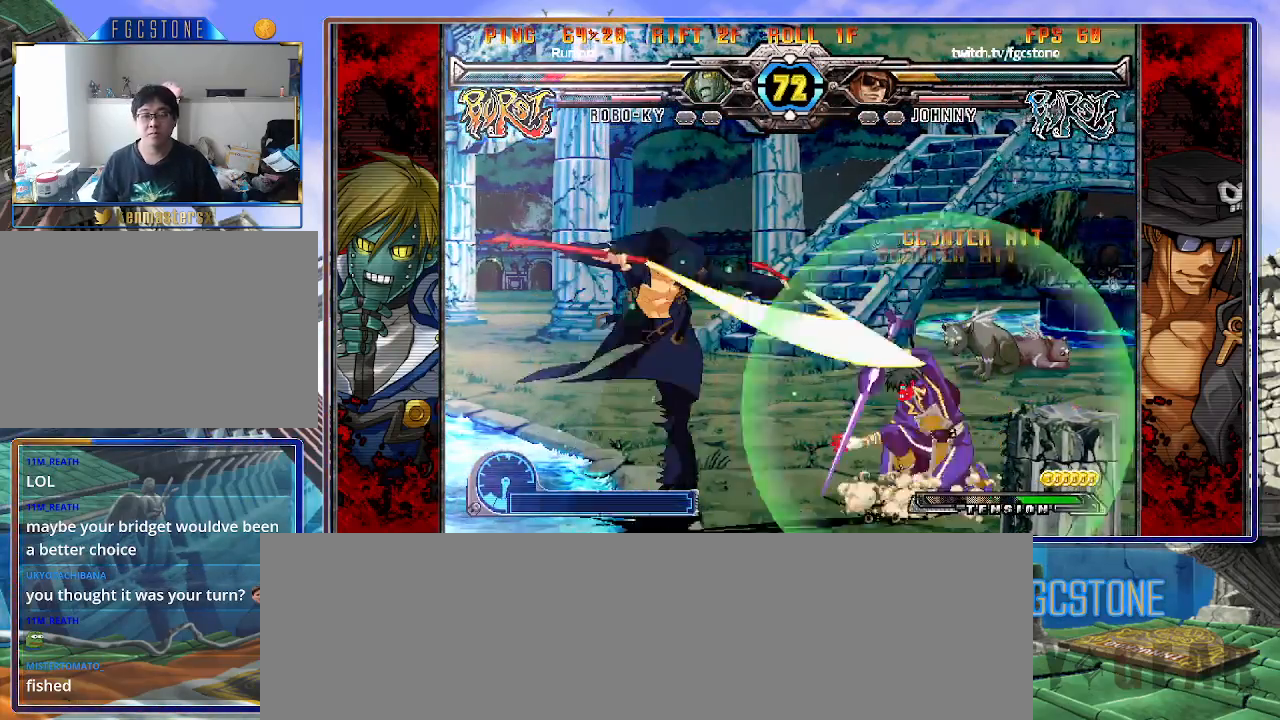
{"buttons": [], "left_stick": "right", "events": [[17, "left_stick", "center"], [67, "left_stick", "down-left"], [150, "left_stick", "down-right"], [233, "K", "down"], [283, "left_stick", "center"], [300, "K", "up"], [417, "left_stick", "right"]]}
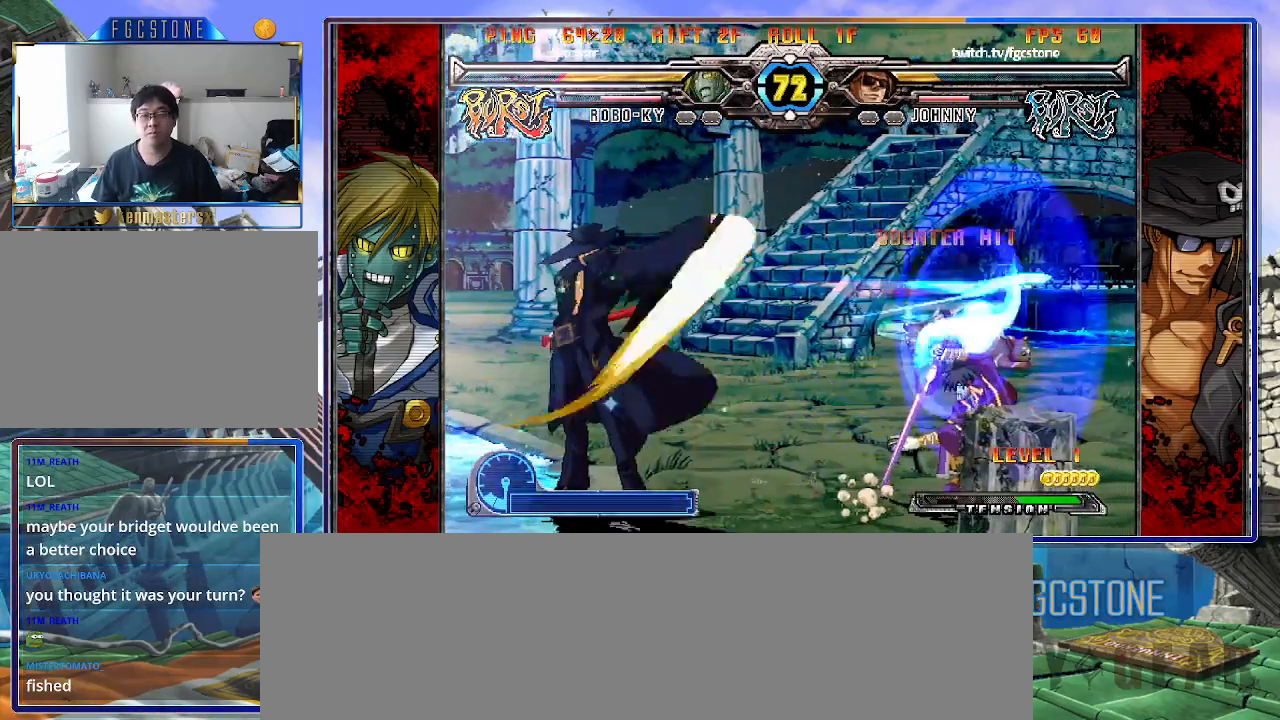
{"buttons": [], "left_stick": "right", "events": []}
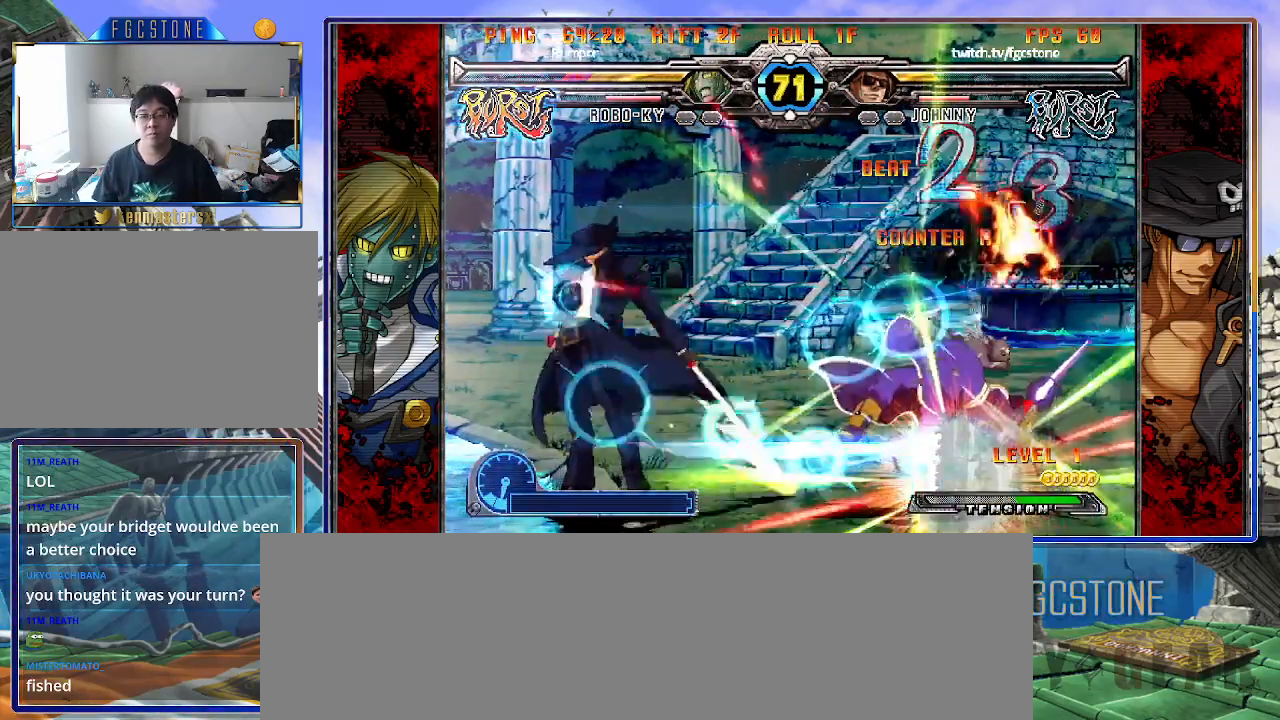
{"buttons": [], "left_stick": "center", "events": [[400, "left_stick", "center"]]}
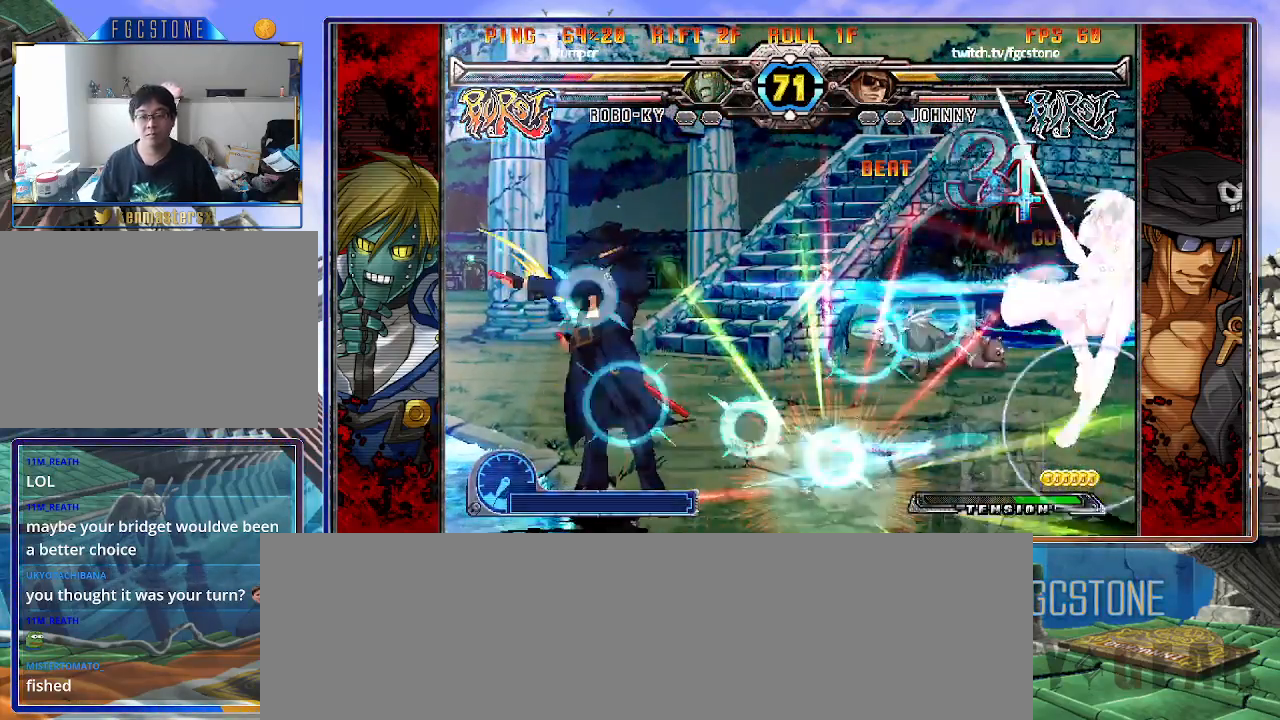
{"buttons": [], "left_stick": "down-left", "events": [[450, "left_stick", "down-left"]]}
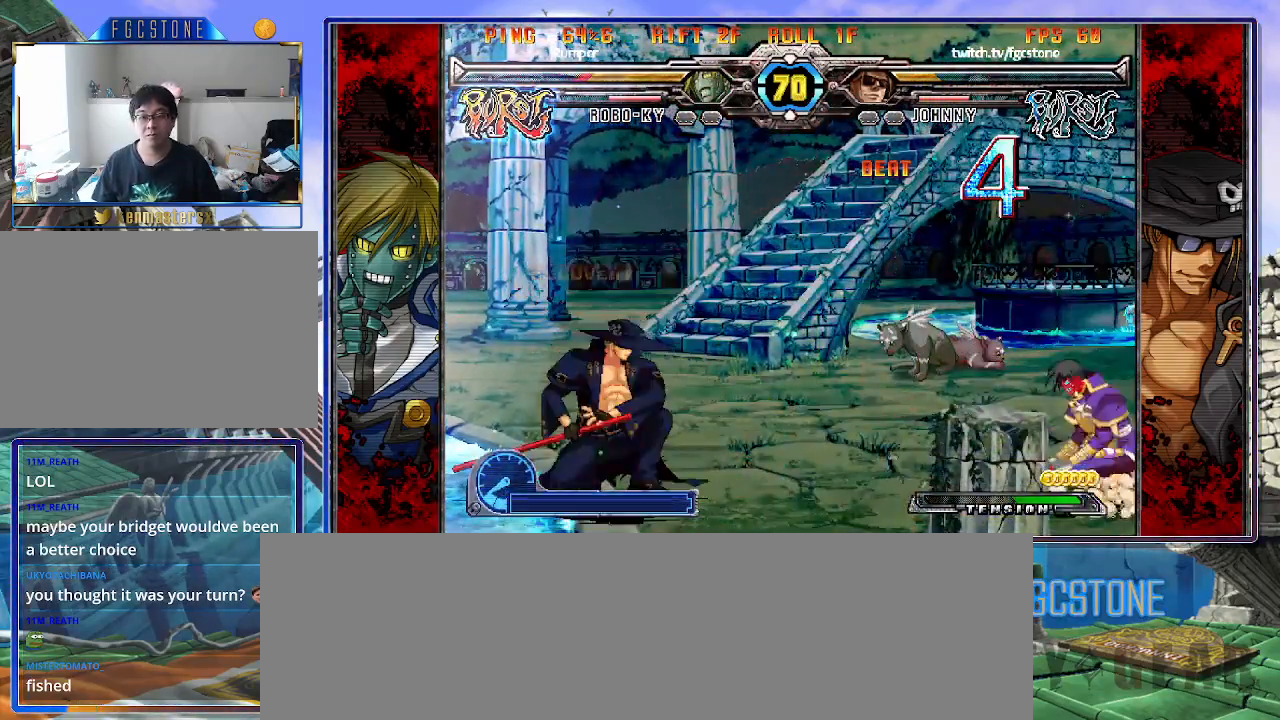
{"buttons": [], "left_stick": "center", "events": [[83, "left_stick", "right"], [133, "HS", "down"], [200, "HS", "up"], [200, "left_stick", "center"], [350, "left_stick", "right"], [450, "left_stick", "center"]]}
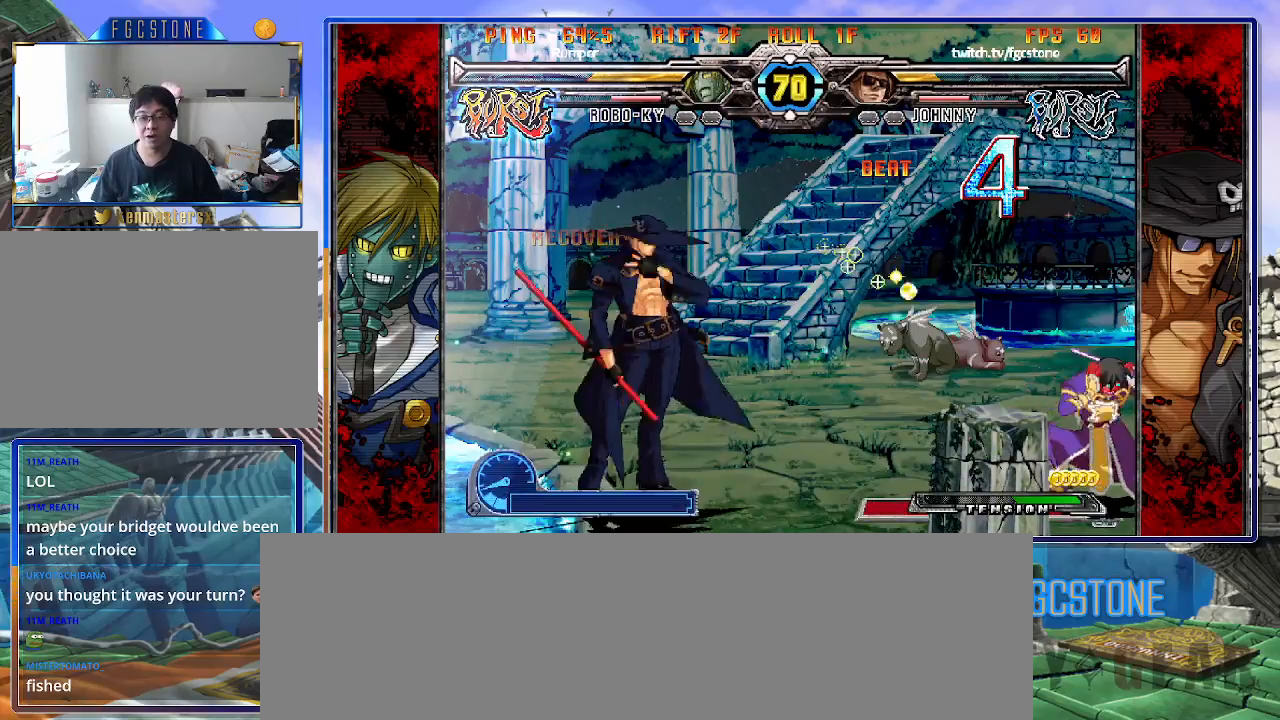
{"buttons": [], "left_stick": "down", "events": [[17, "left_stick", "right"], [233, "left_stick", "left"], [267, "HS", "down"], [350, "HS", "up"], [500, "left_stick", "down"]]}
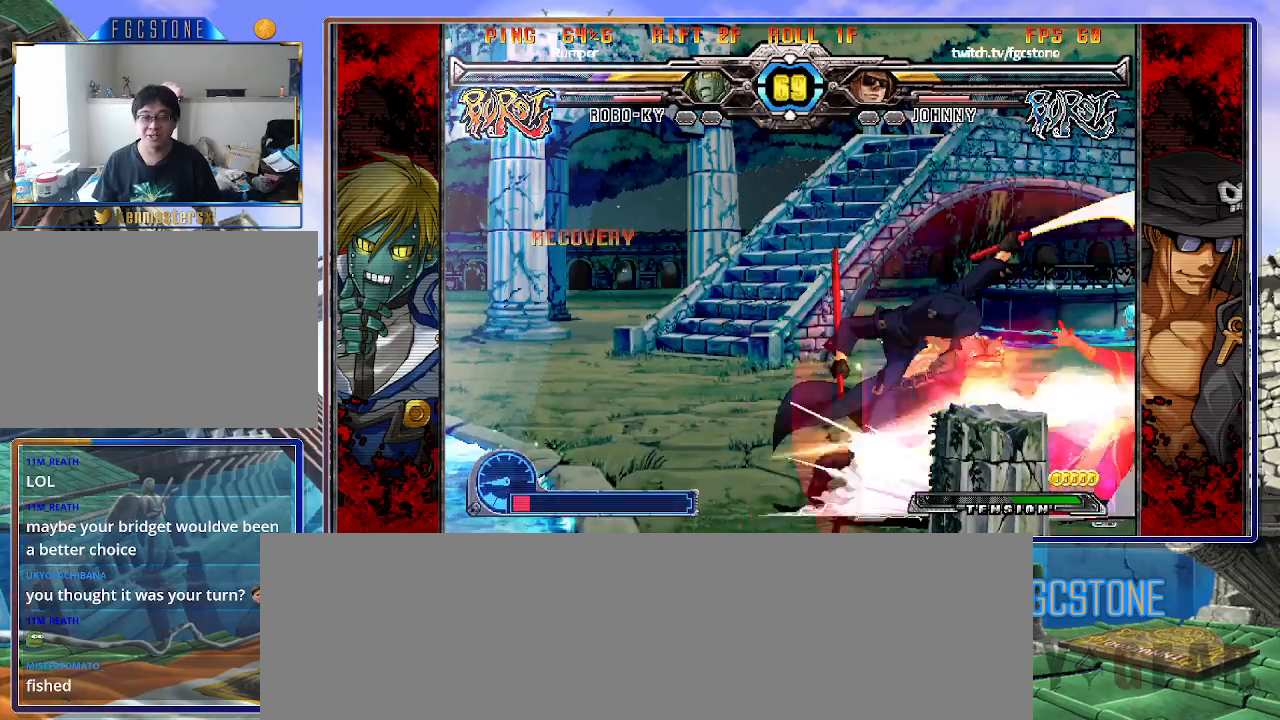
{"buttons": [], "left_stick": "right", "events": [[117, "left_stick", "right"], [133, "HS", "down"], [167, "left_stick", "center"], [217, "HS", "up"], [400, "left_stick", "right"]]}
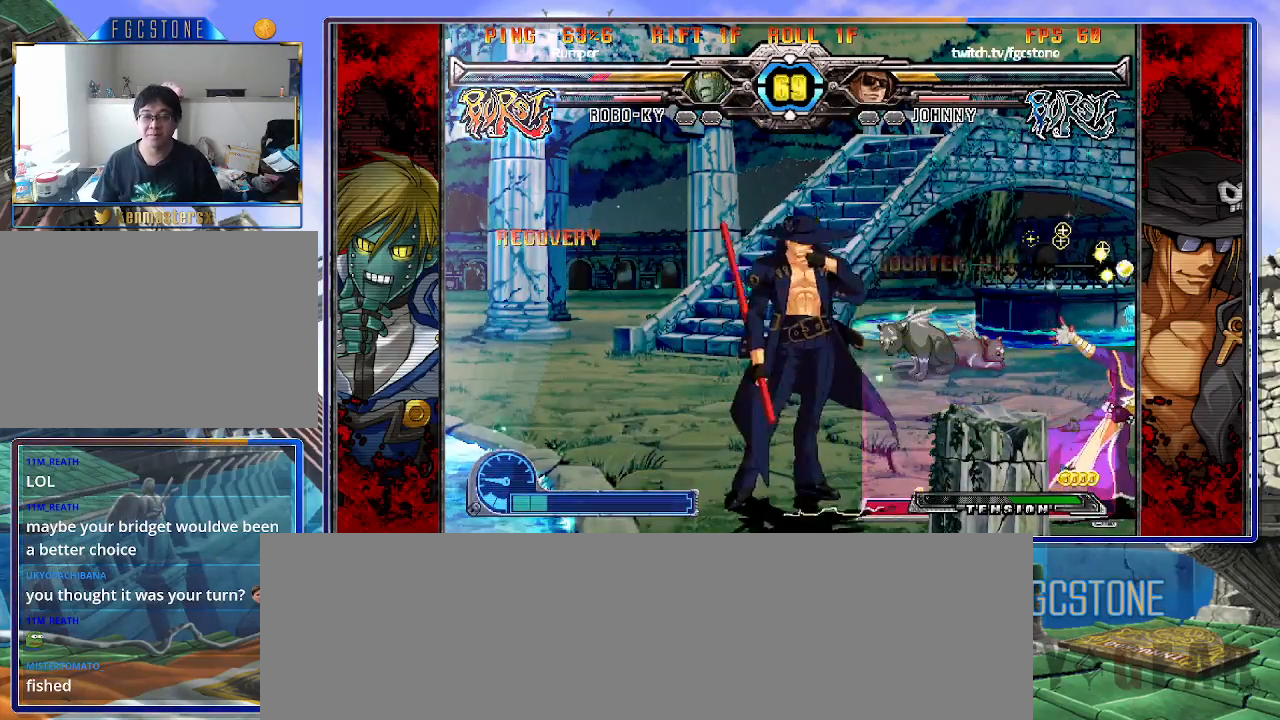
{"buttons": [], "left_stick": "right", "events": [[83, "HS", "down"], [183, "HS", "up"], [333, "left_stick", "left"], [417, "left_stick", "down"], [500, "left_stick", "right"]]}
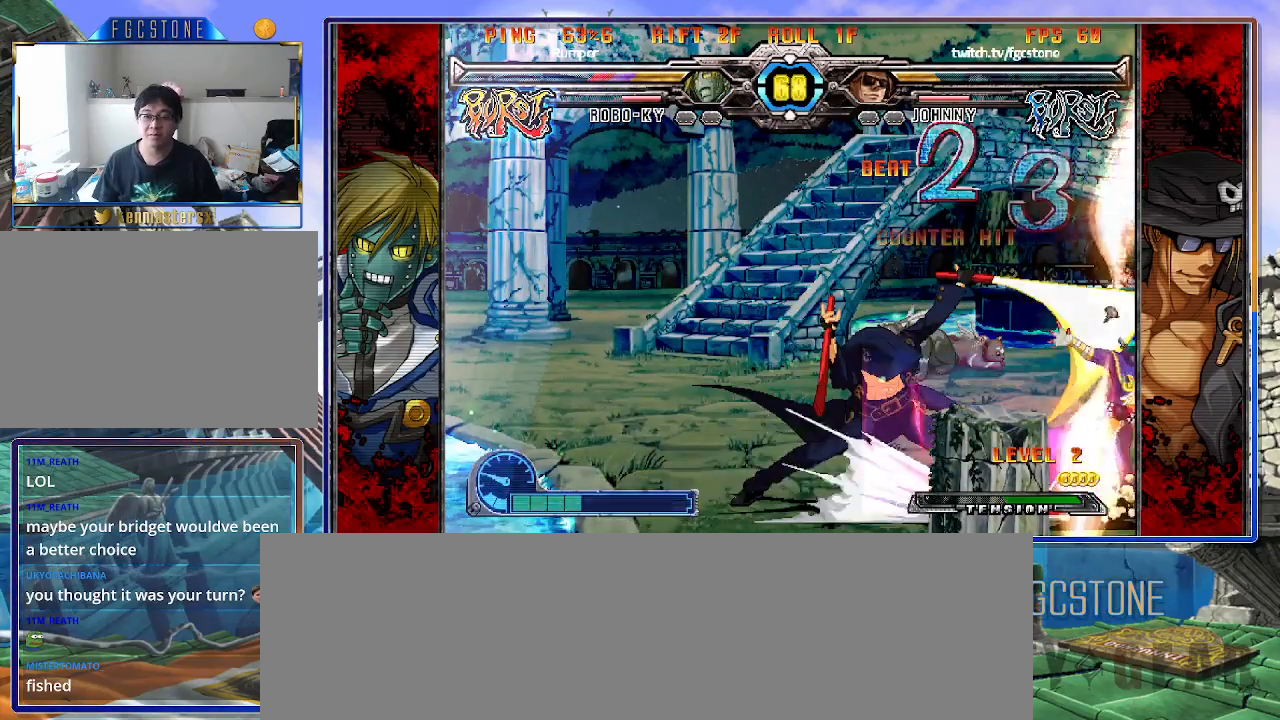
{"buttons": [], "left_stick": "center", "events": [[50, "S", "down"], [83, "left_stick", "center"], [133, "S", "up"]]}
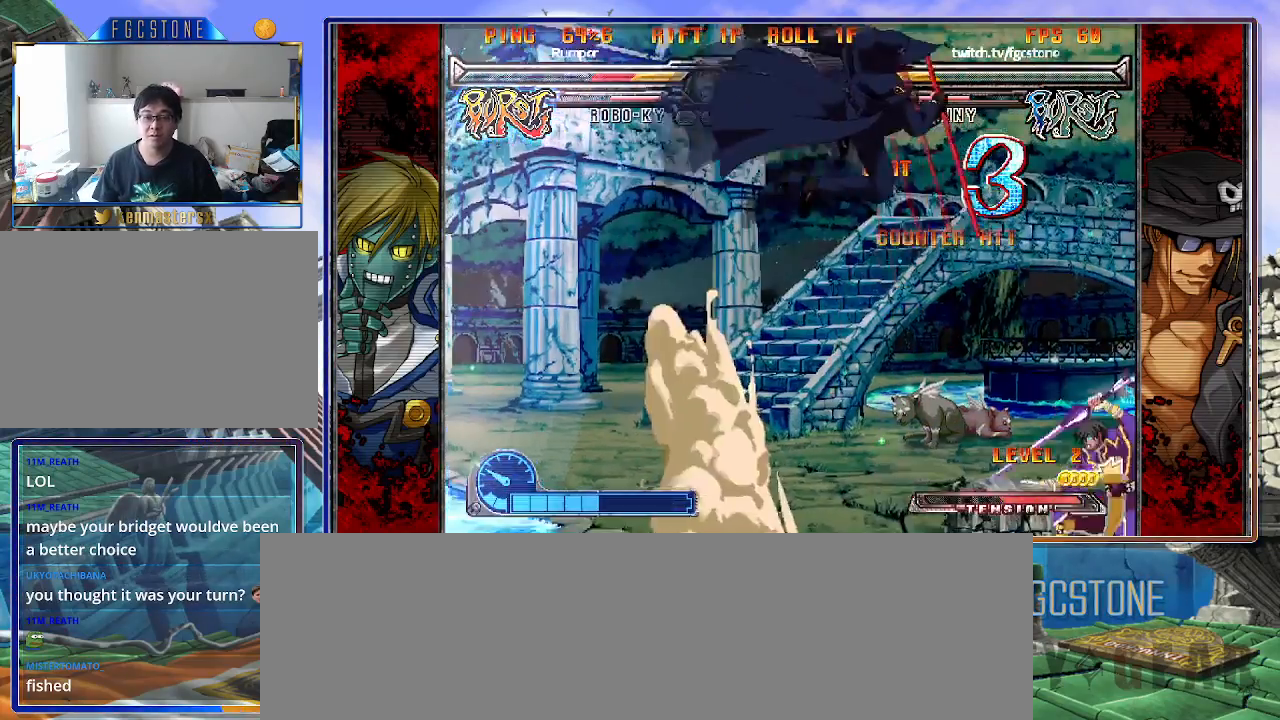
{"buttons": ["S"], "left_stick": "left", "events": [[183, "left_stick", "left"], [317, "K", "down"], [400, "K", "up"], [450, "S", "down"]]}
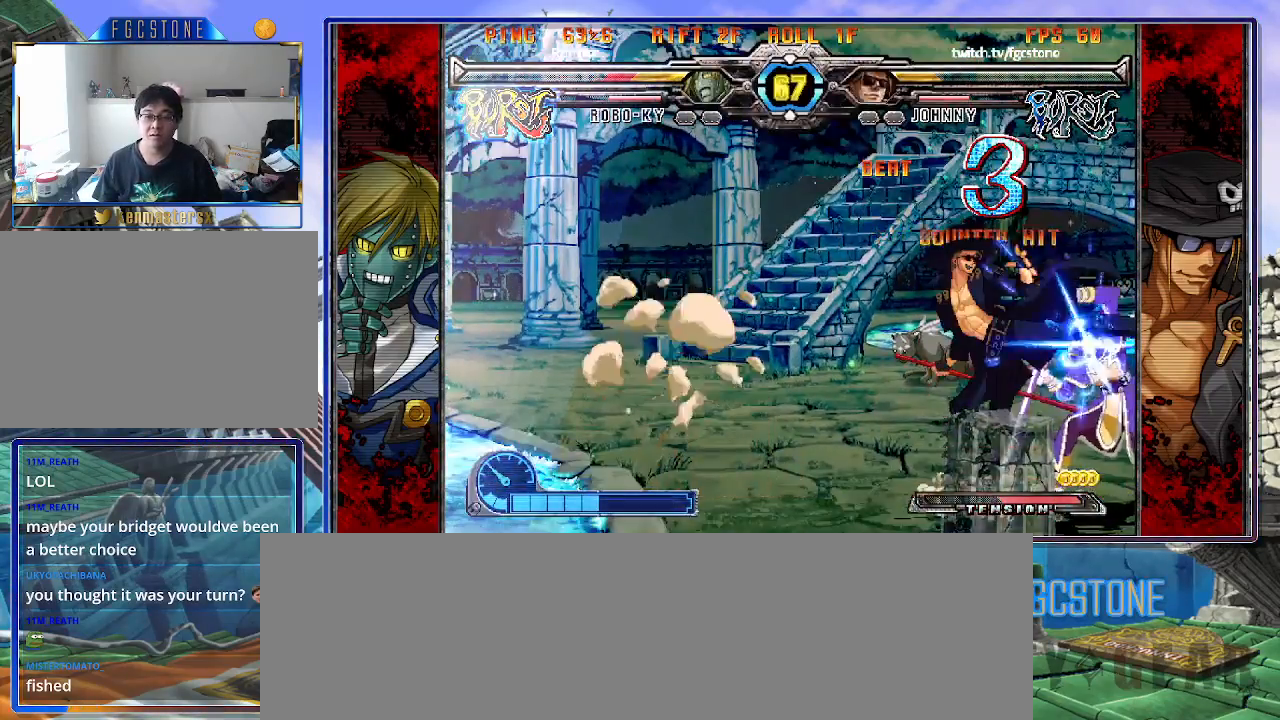
{"buttons": [], "left_stick": "left", "events": [[67, "S", "up"]]}
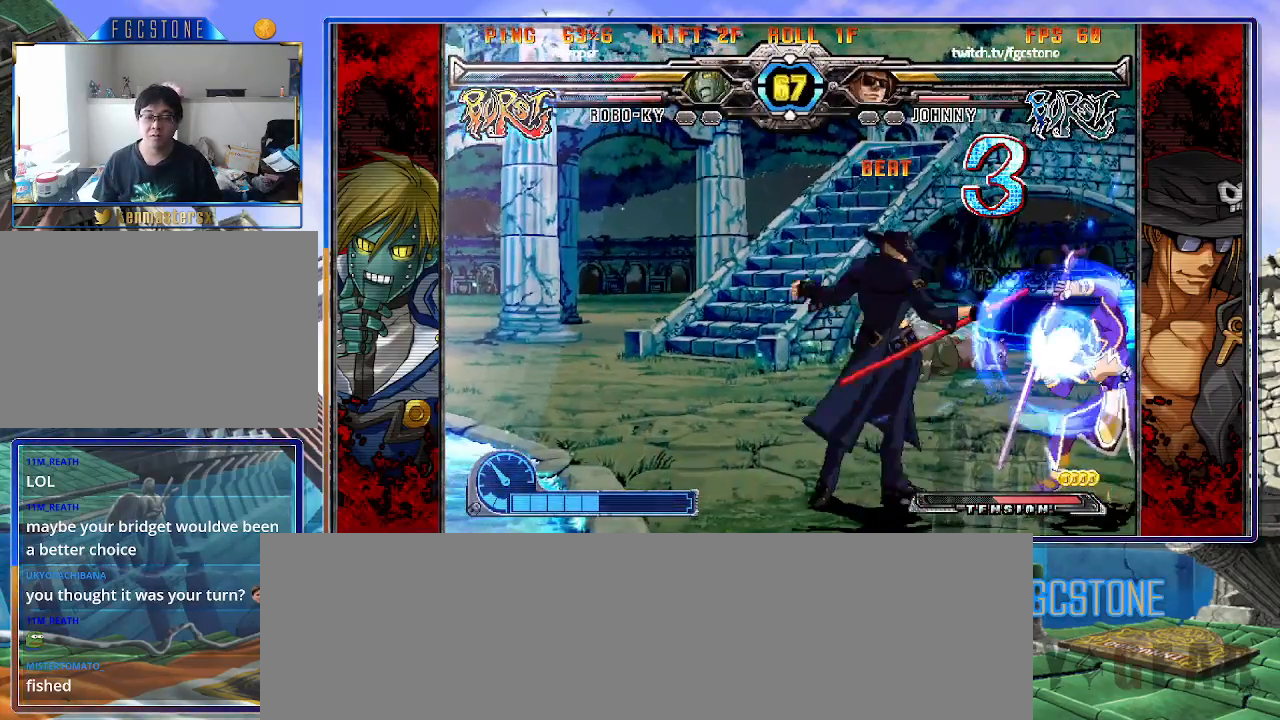
{"buttons": [], "left_stick": "center", "events": [[267, "left_stick", "right"], [367, "HS", "down"], [367, "left_stick", "center"], [433, "HS", "up"]]}
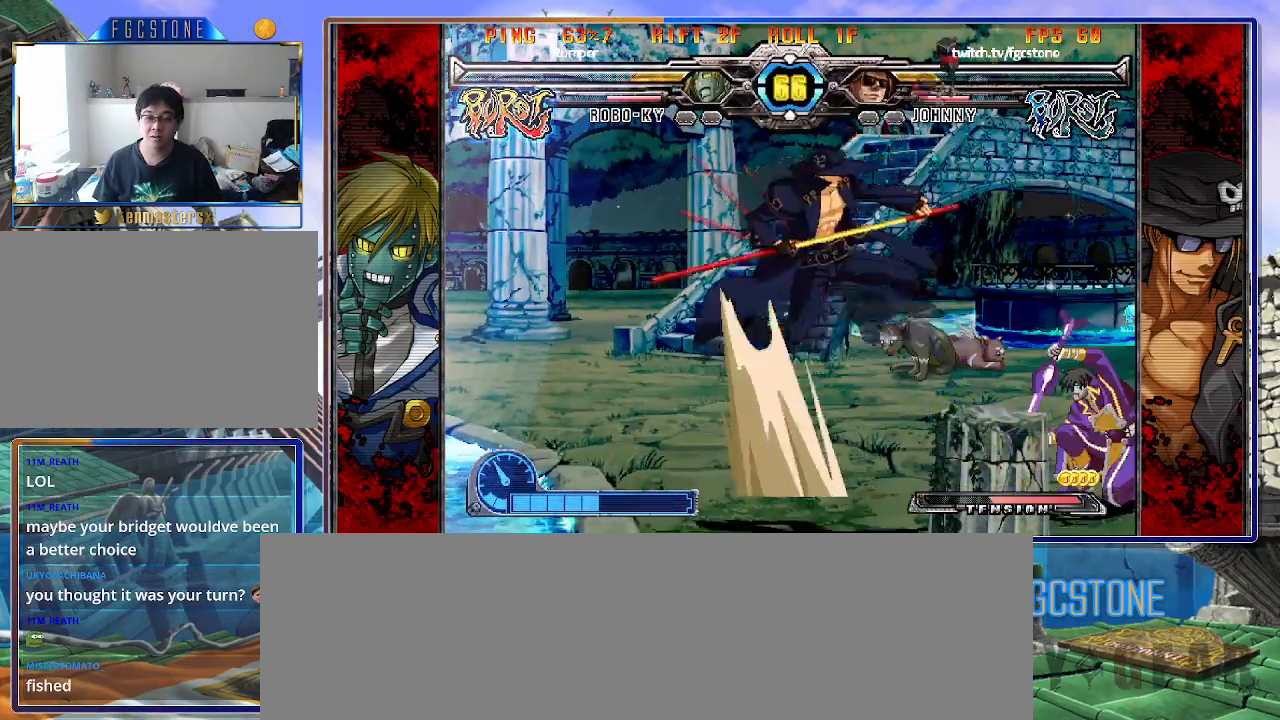
{"buttons": [], "left_stick": "center", "events": [[133, "HS", "down"], [133, "K", "down"], [133, "S", "down"], [167, "K", "up"], [167, "S", "up"], [183, "HS", "up"]]}
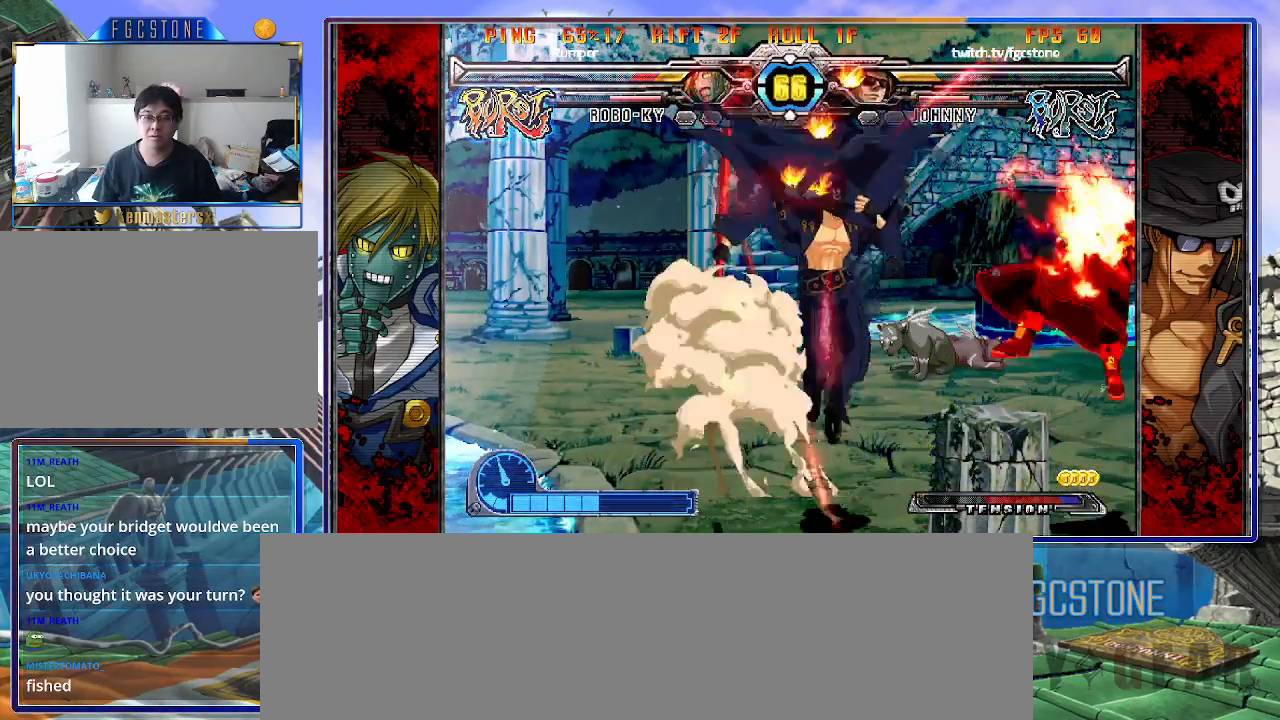
{"buttons": [], "left_stick": "center", "events": [[117, "S", "down"], [183, "S", "up"], [183, "left_stick", "down-left"], [267, "left_stick", "down-right"], [350, "K", "down"], [383, "left_stick", "center"], [400, "K", "up"]]}
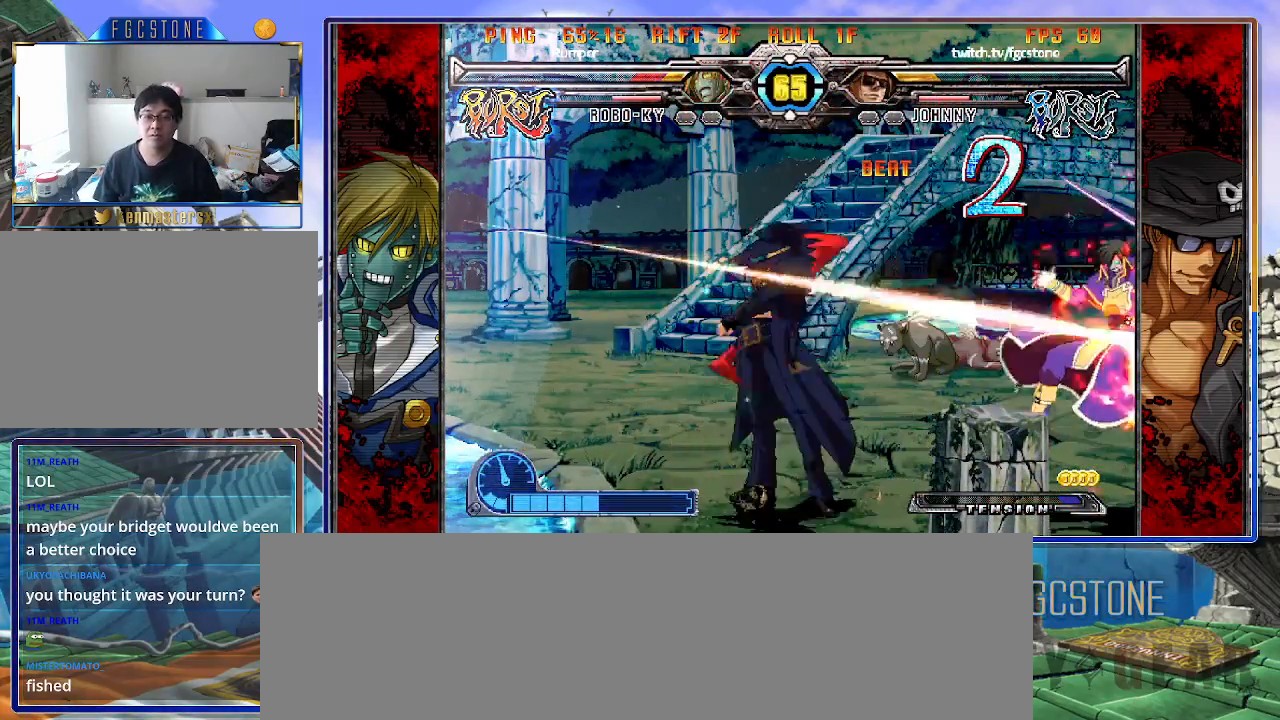
{"buttons": [], "left_stick": "right", "events": [[433, "left_stick", "right"]]}
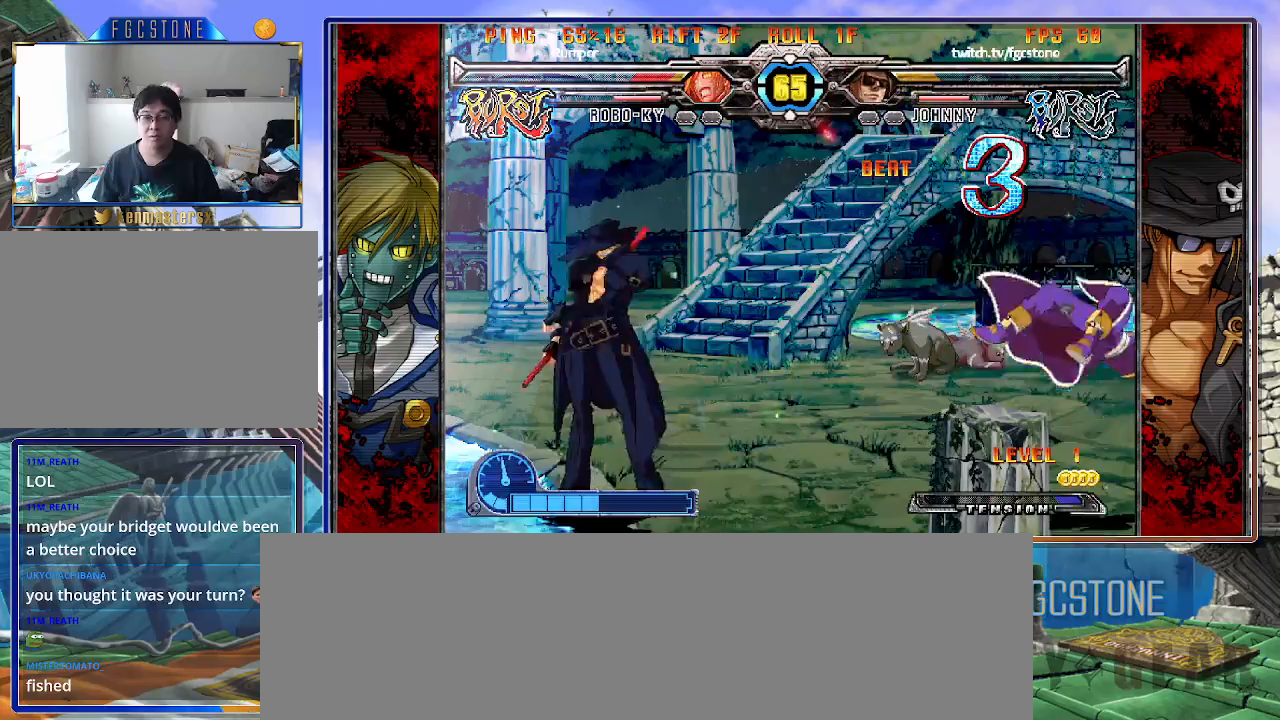
{"buttons": [], "left_stick": "left", "events": [[17, "left_stick", "center"], [83, "left_stick", "right"], [300, "HS", "down"], [400, "HS", "up"], [450, "left_stick", "center"], [500, "left_stick", "left"]]}
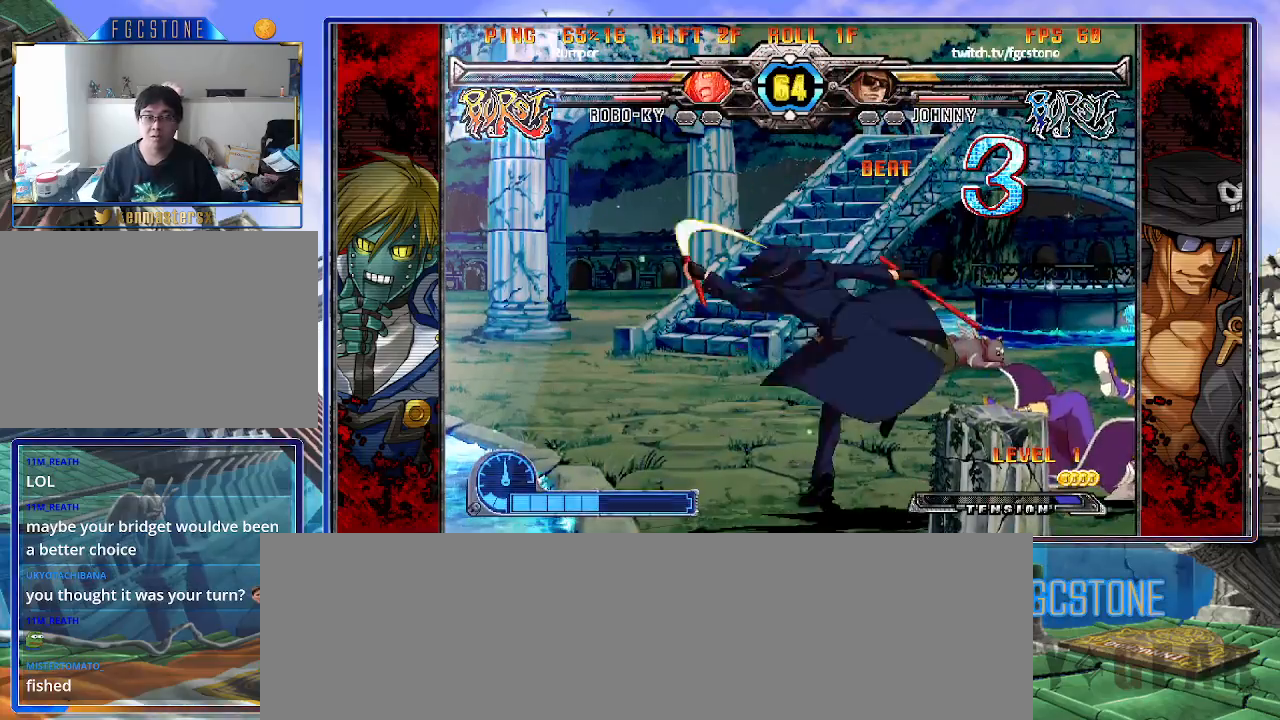
{"buttons": [], "left_stick": "center", "events": [[83, "left_stick", "down"], [200, "left_stick", "right"], [250, "HS", "down"], [283, "left_stick", "center"], [317, "HS", "up"]]}